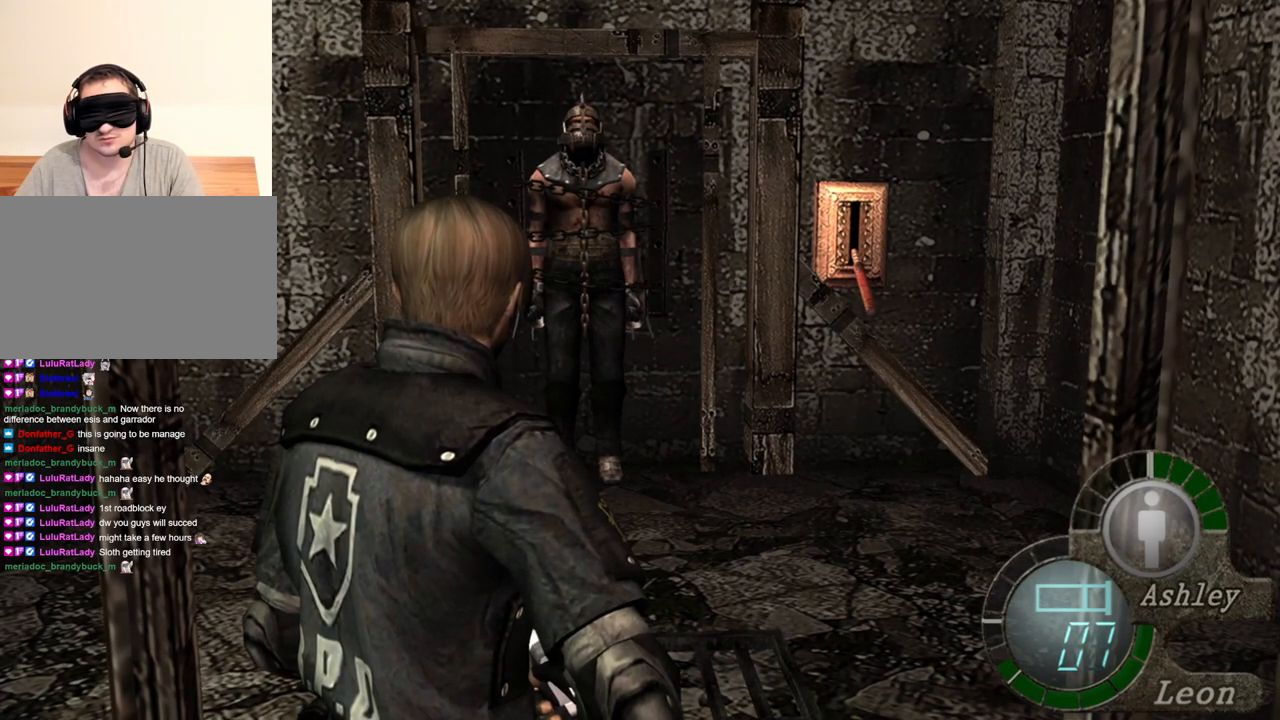
Gameplay with keyboard and mouse; each line is a JSON object with the keys and mouse buttons held at the frame after it. "events" lists presses ("down") and releases ("up") of "1", "2", "3", "4", "5", "a", "alt", "b", "c", "ctrl", "d", "e", "f", "g", "q", "r", "s", "shift", "space", "t", "tab", "tilde", "v", "w", "x", "z", "mouse_left", "mouse_wheel", "mouse_right", "mouse_mb4" and "mouse_mb5" between this image and that frame as [ms after this image, input, new state], when the widget could be followed in between. "mouse_left", "mouse_wheel", "mouse_right", "mouse_mb4", "mouse_mb5" = the "left", "wheel", "right", "mb4", "mb5" buttons of the "mouse" list. No other keys are recorded. "wheel" means that the mouse wheel is clicked or scrolled. Mouse movement is not recorded.
{"keys": [], "mouse": [], "events": [[217, "a", "down"], [350, "a", "up"]]}
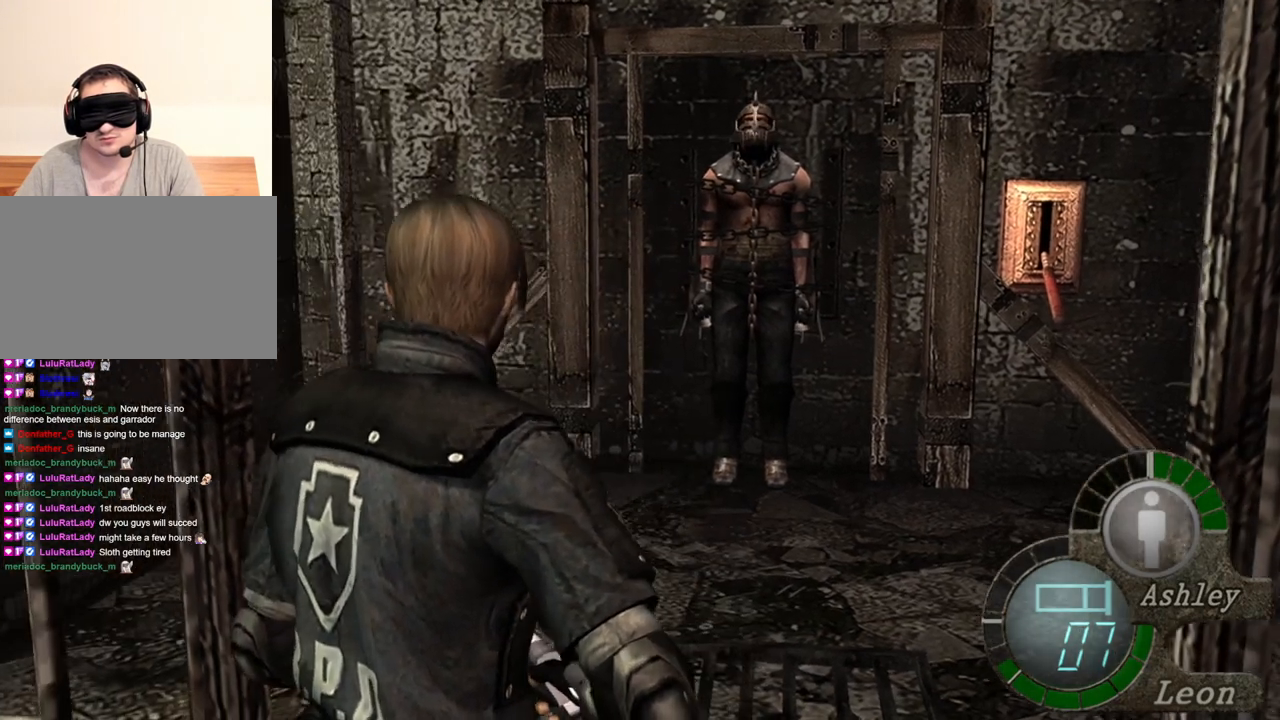
{"keys": [], "mouse": [], "events": []}
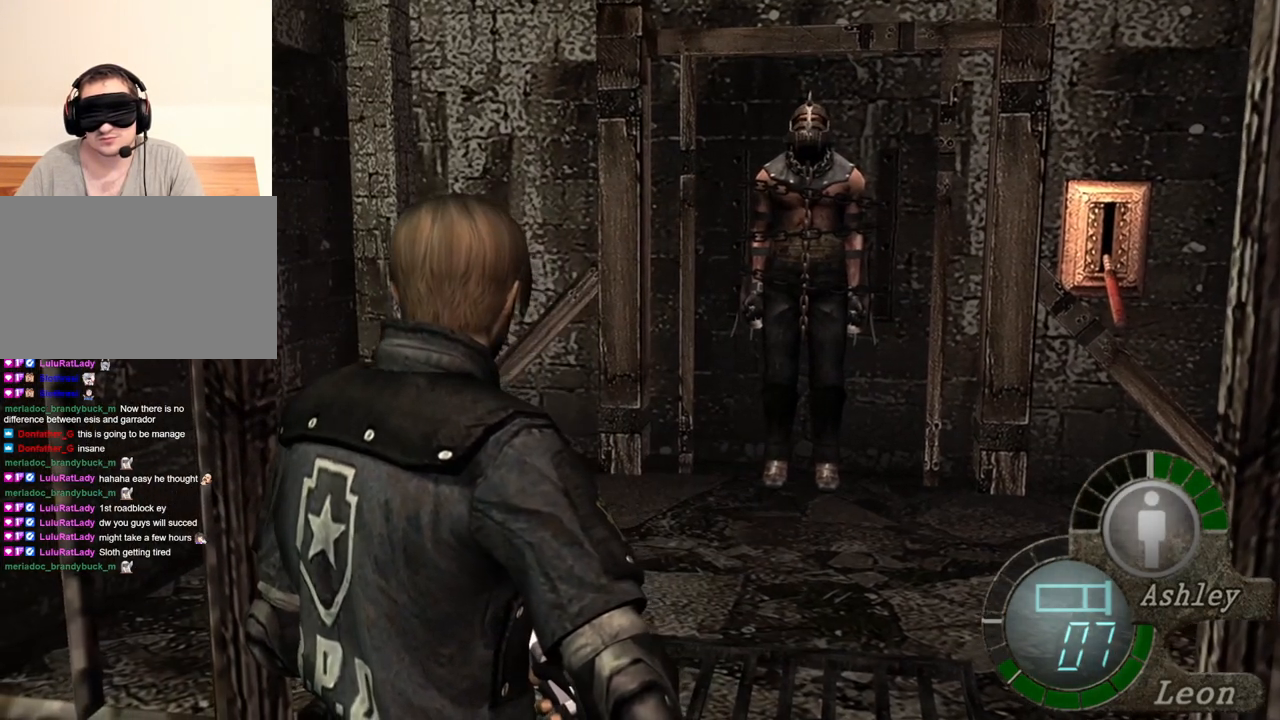
{"keys": ["shift"], "mouse": [], "events": [[83, "shift", "down"], [83, "w", "down"], [483, "w", "up"]]}
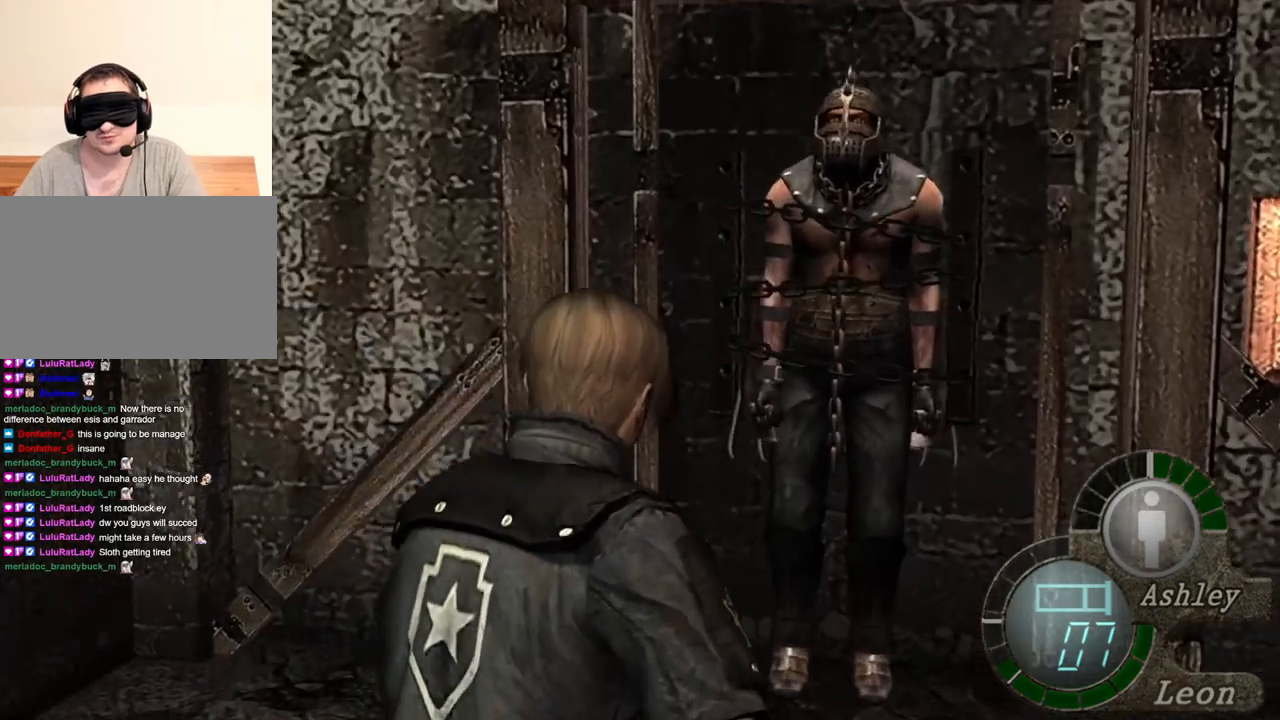
{"keys": ["s"], "mouse": [], "events": [[50, "shift", "up"], [83, "s", "down"]]}
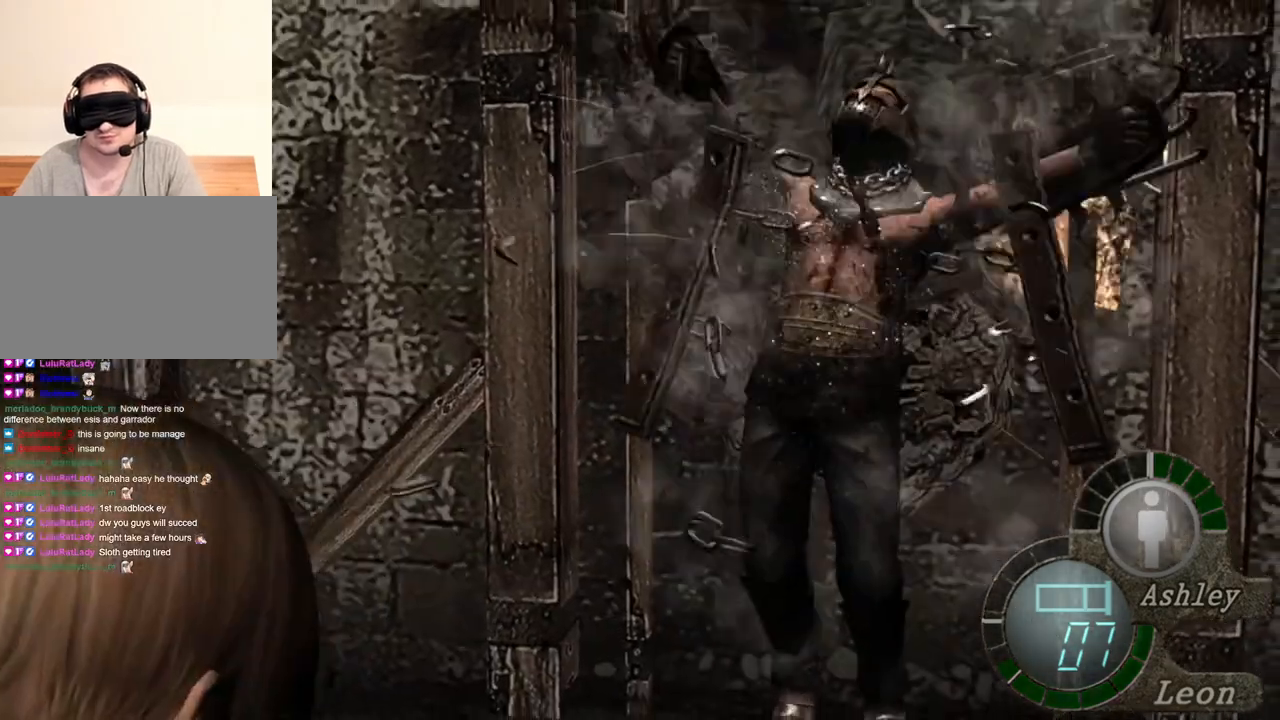
{"keys": [], "mouse": ["right"], "events": [[17, "mouse_right", "down"], [117, "s", "up"]]}
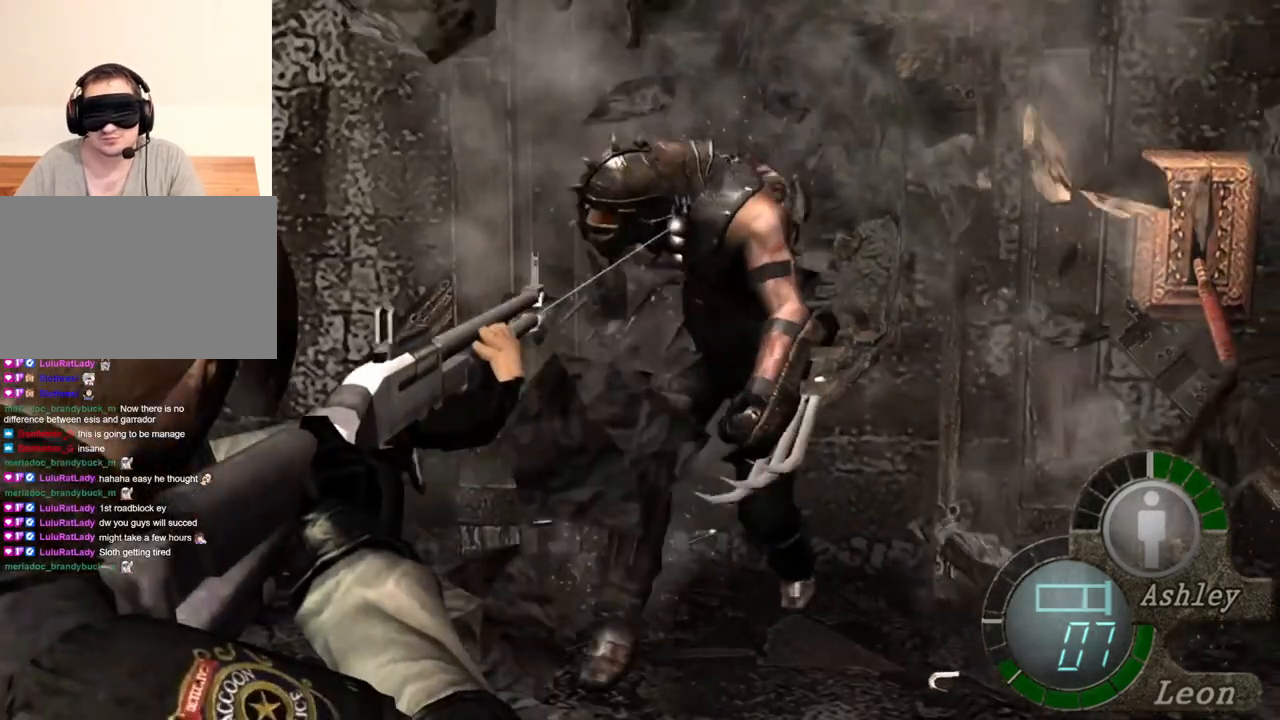
{"keys": [], "mouse": ["right"], "events": [[183, "mouse_left", "down"], [350, "mouse_left", "up"]]}
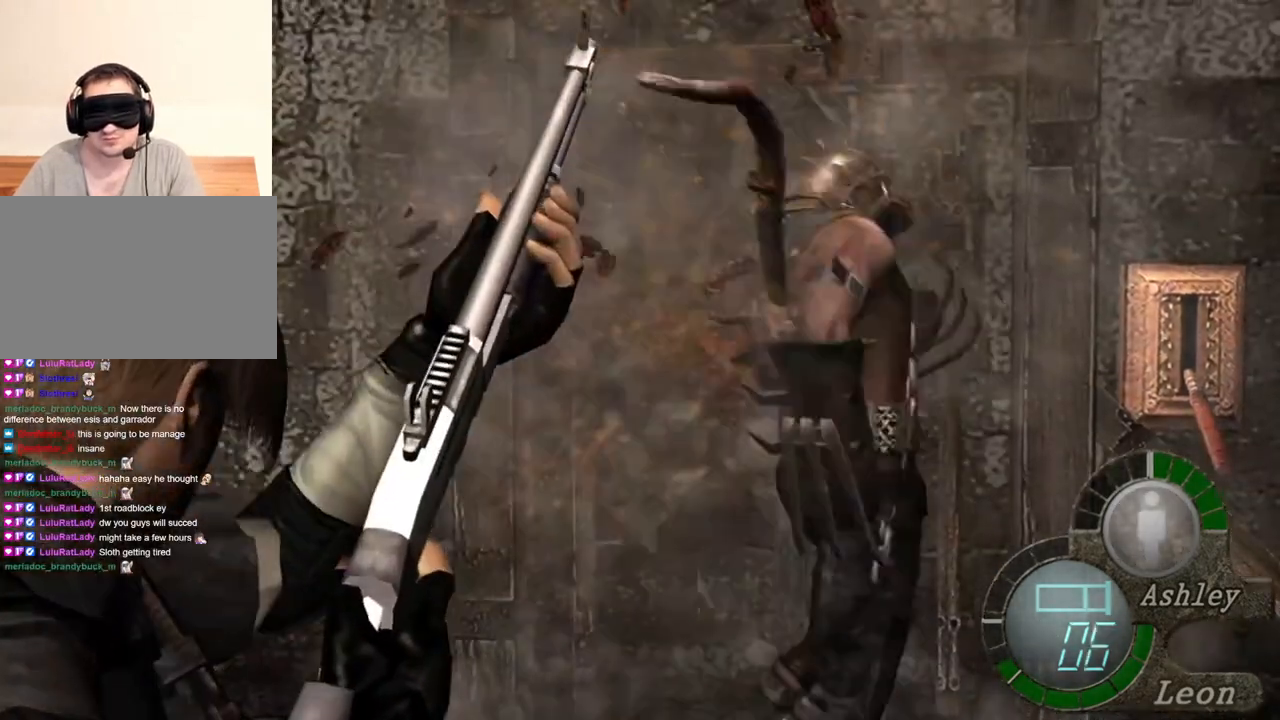
{"keys": [], "mouse": ["right"], "events": []}
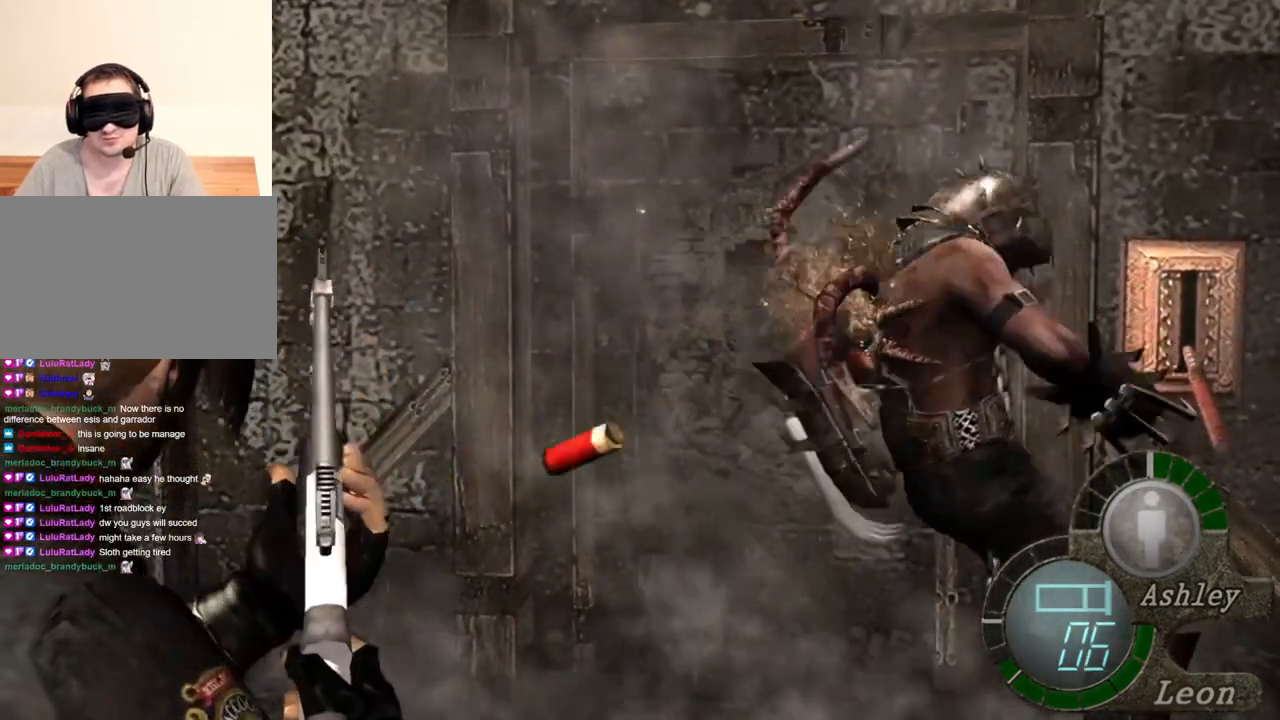
{"keys": ["s"], "mouse": [], "events": [[117, "mouse_right", "up"], [383, "s", "down"]]}
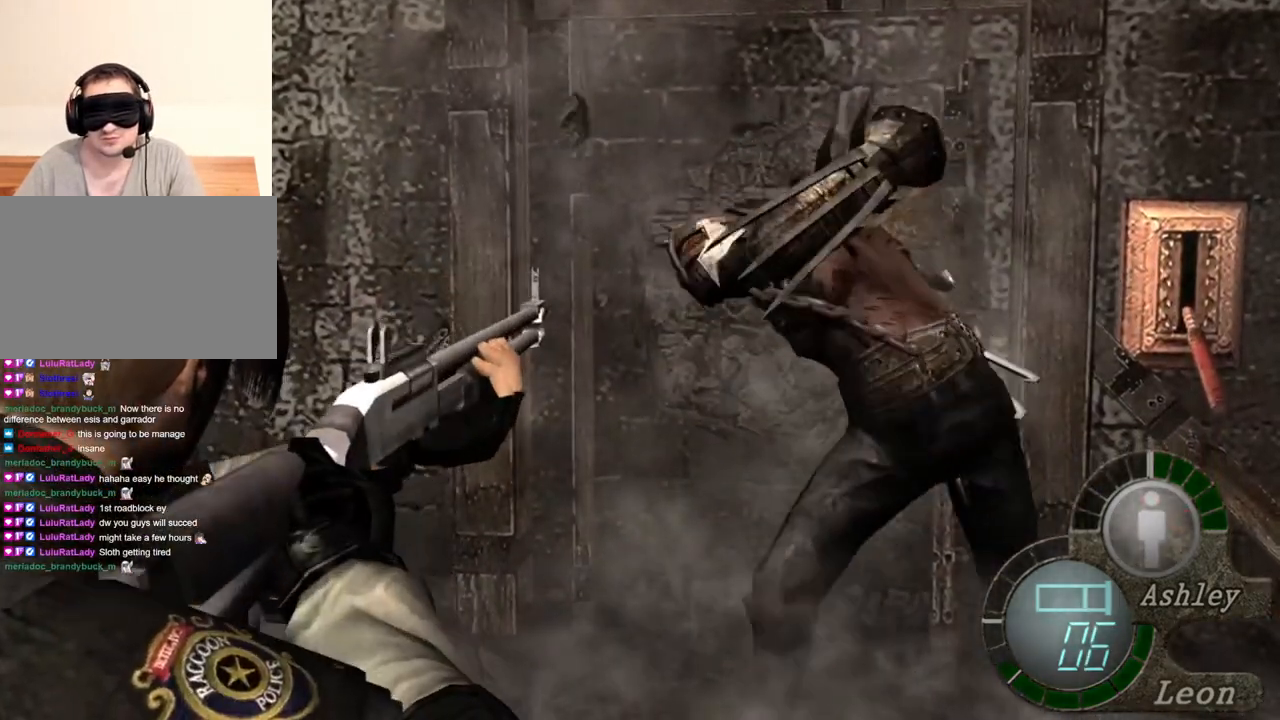
{"keys": ["e"], "mouse": [], "events": [[117, "s", "up"], [117, "tab", "down"], [217, "tab", "up"], [417, "e", "down"]]}
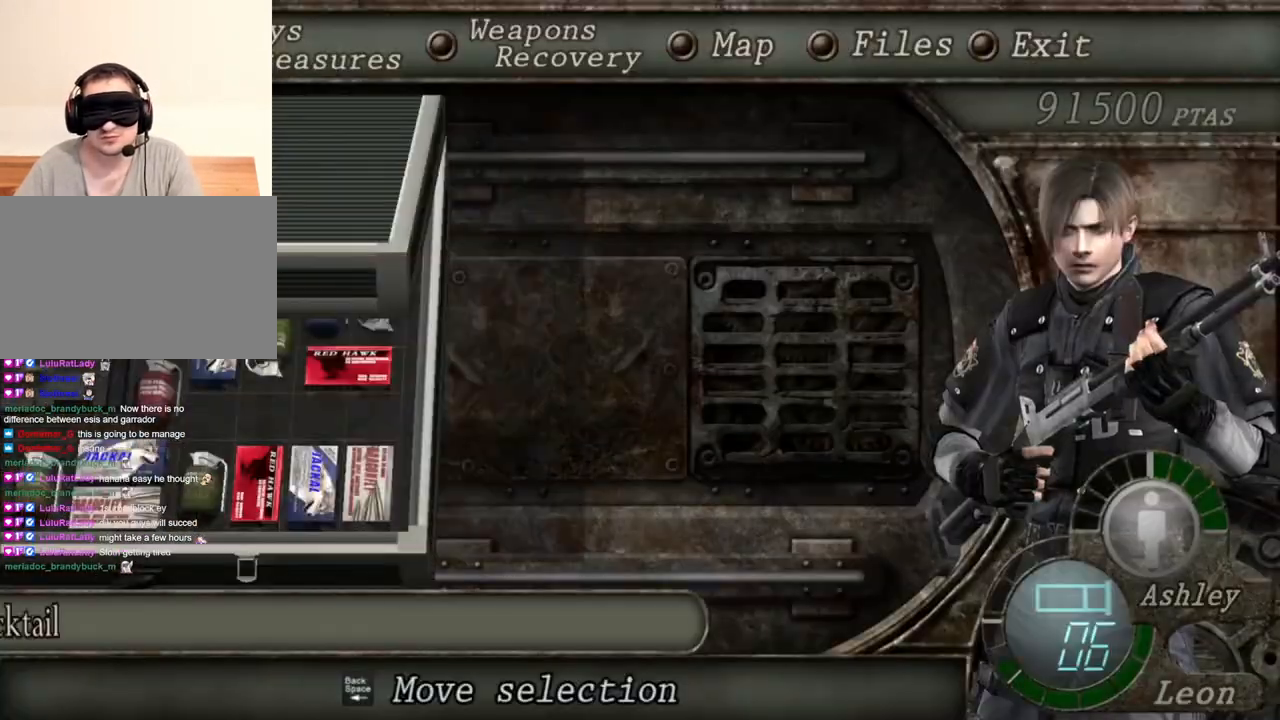
{"keys": [], "mouse": [], "events": [[17, "e", "up"], [50, "e", "down"], [150, "e", "up"]]}
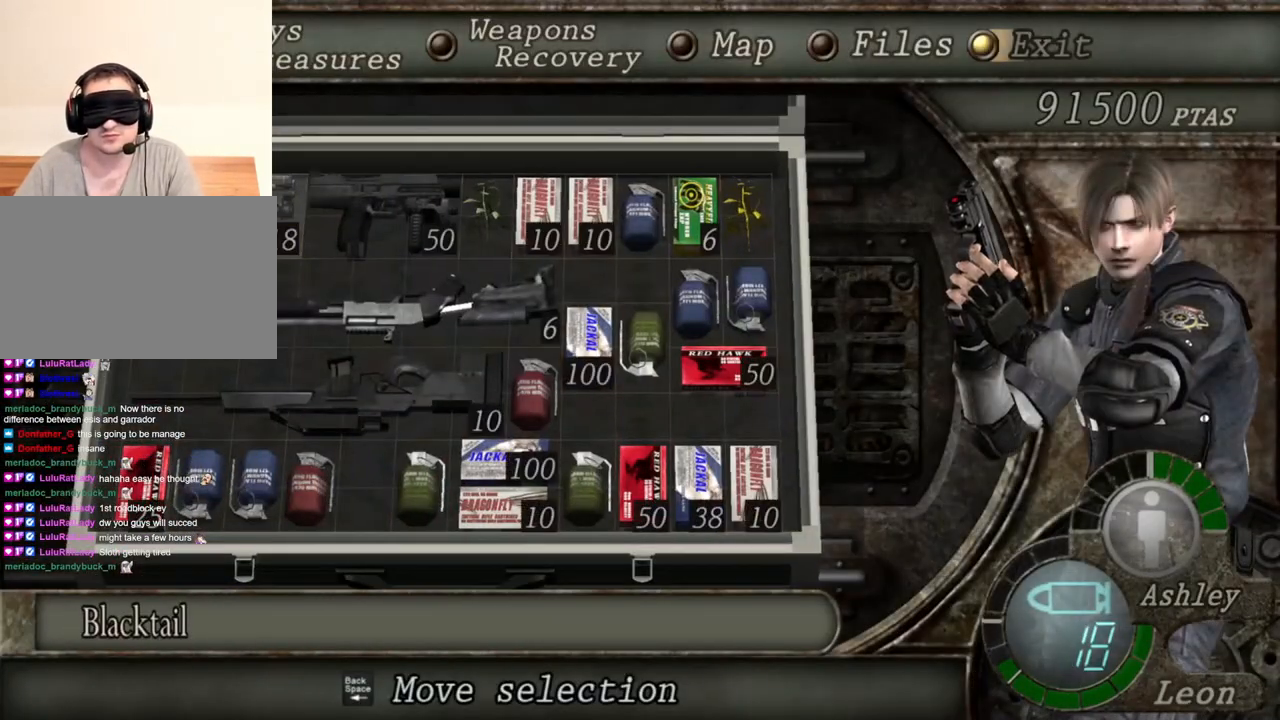
{"keys": [], "mouse": ["right"], "events": [[317, "mouse_right", "down"]]}
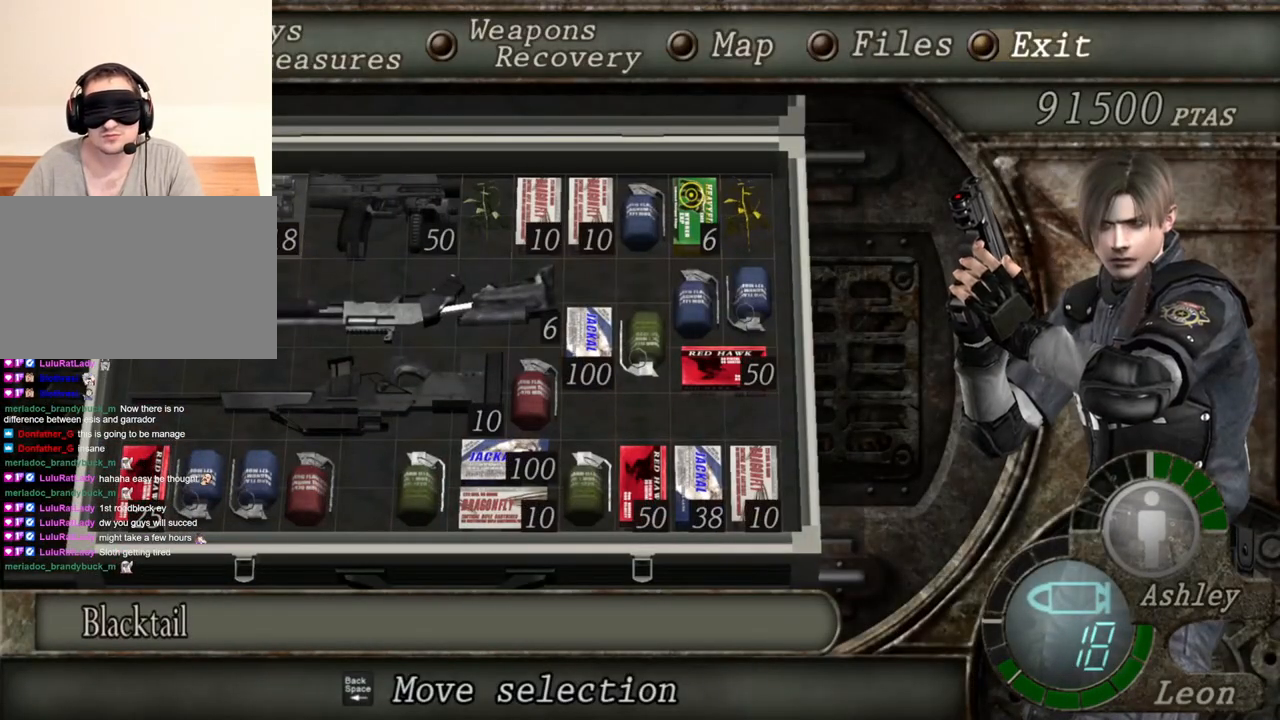
{"keys": [], "mouse": ["right"], "events": []}
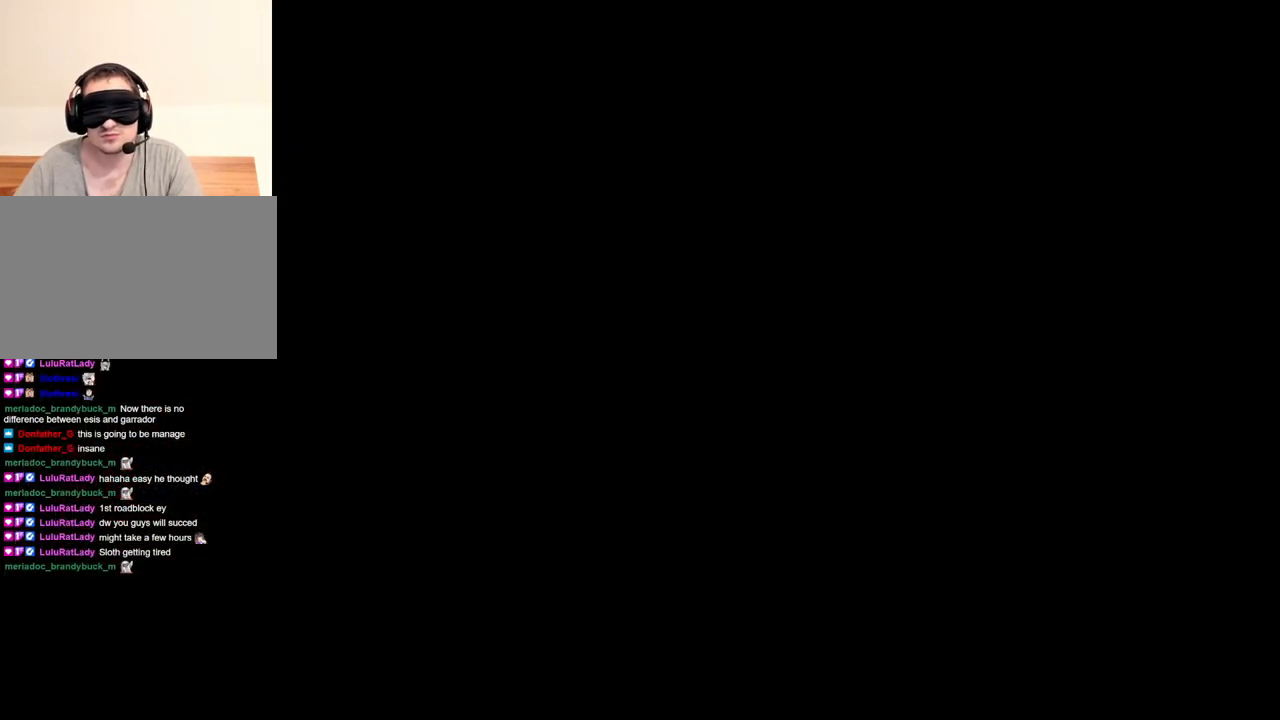
{"keys": [], "mouse": ["left", "right"], "events": [[283, "mouse_left", "down"]]}
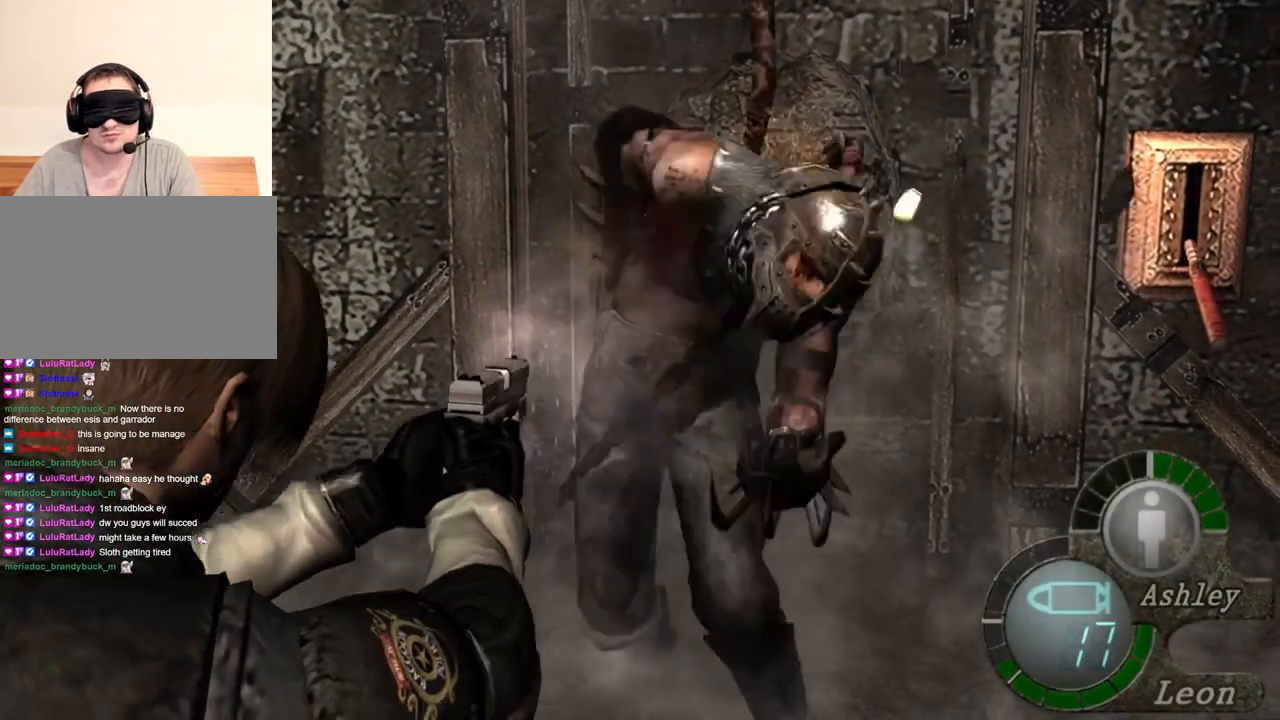
{"keys": [], "mouse": ["left", "right"], "events": []}
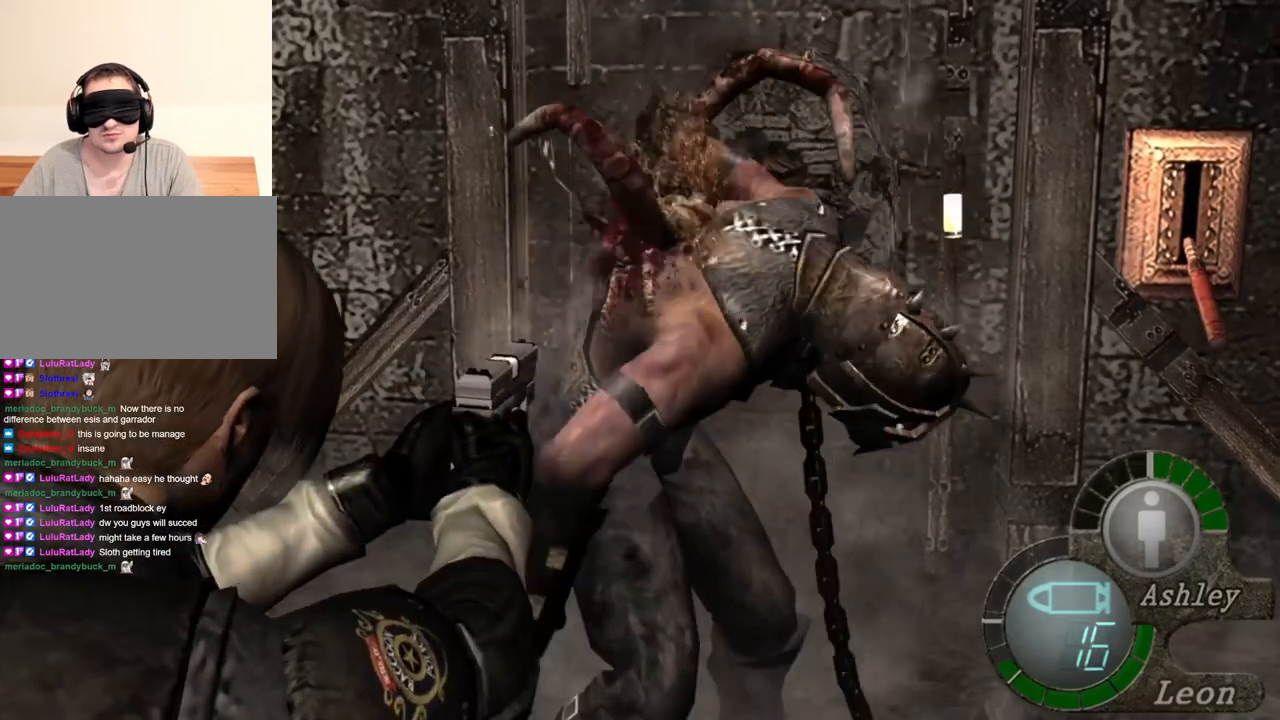
{"keys": [], "mouse": ["left", "right"], "events": []}
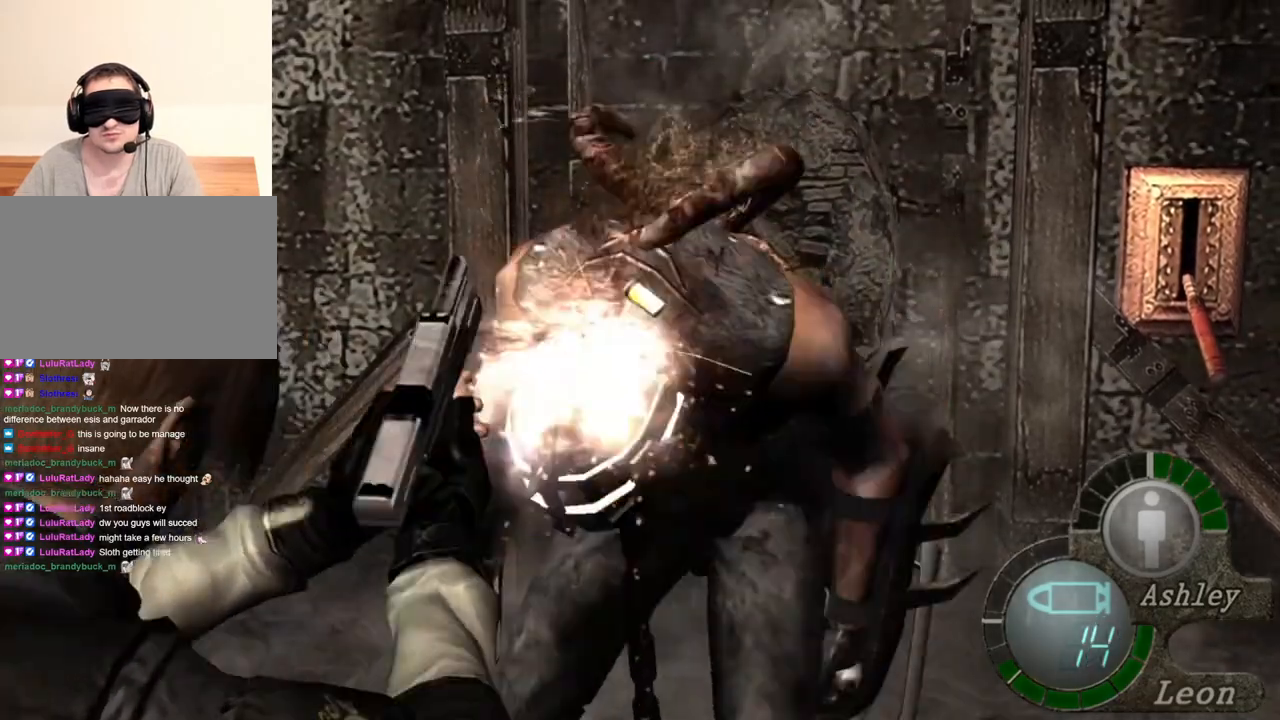
{"keys": [], "mouse": ["left", "right"], "events": []}
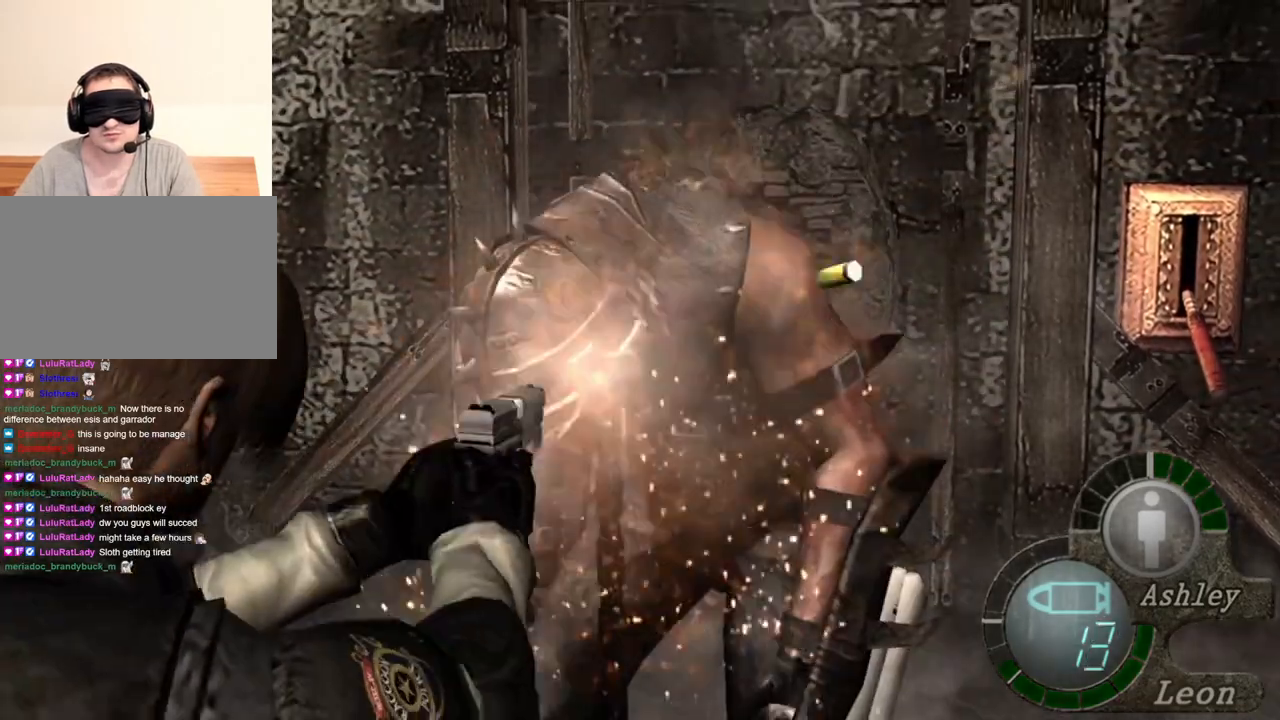
{"keys": [], "mouse": ["right"], "events": [[317, "mouse_left", "up"]]}
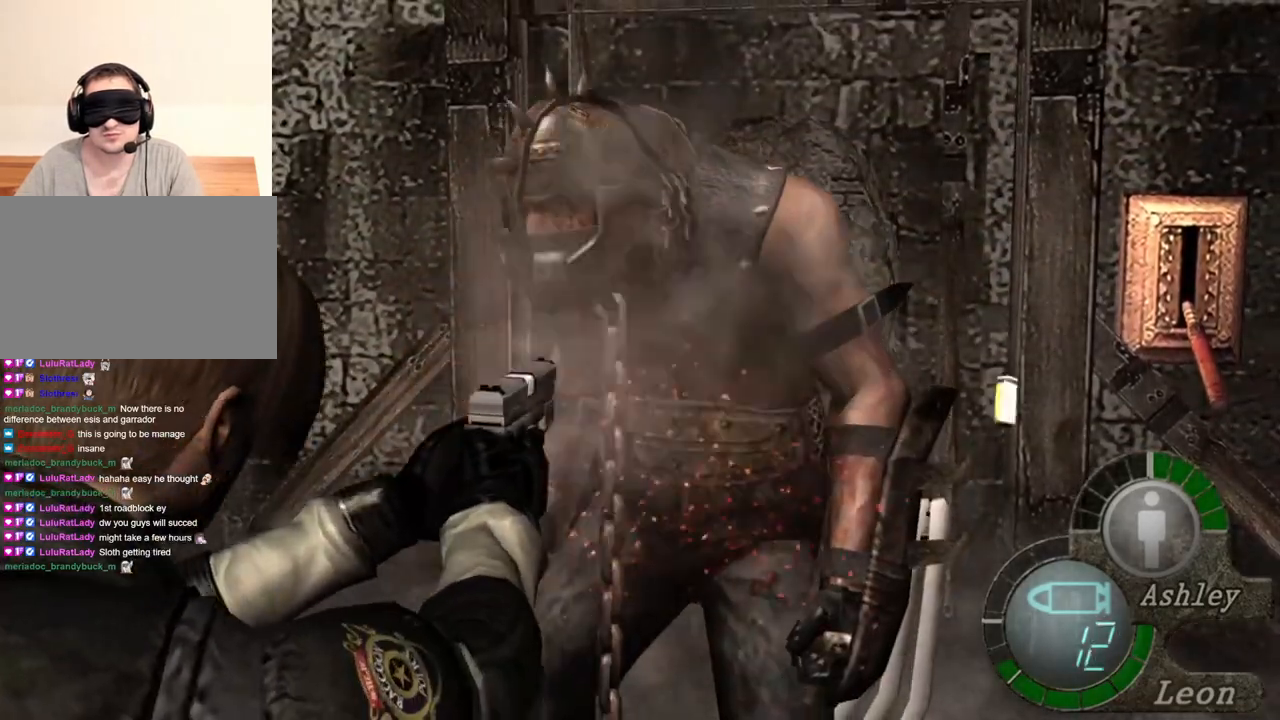
{"keys": [], "mouse": [], "events": [[117, "mouse_right", "up"]]}
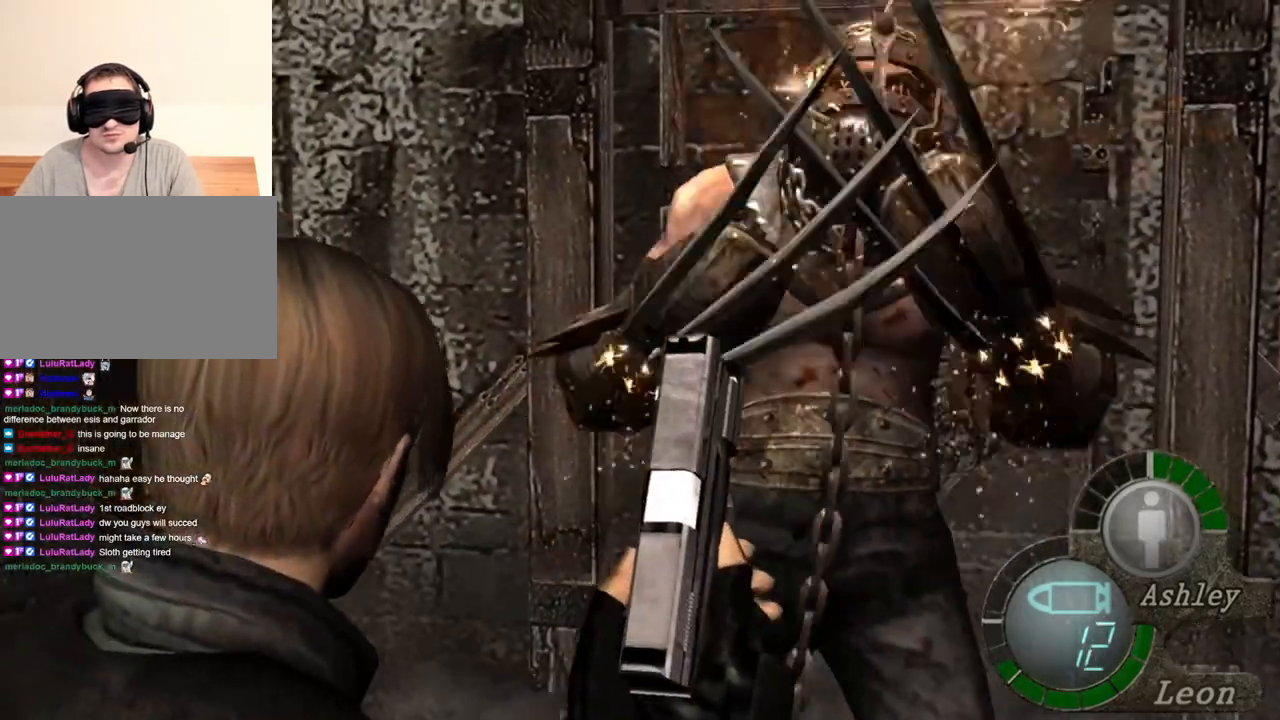
{"keys": ["s"], "mouse": [], "events": [[383, "s", "down"]]}
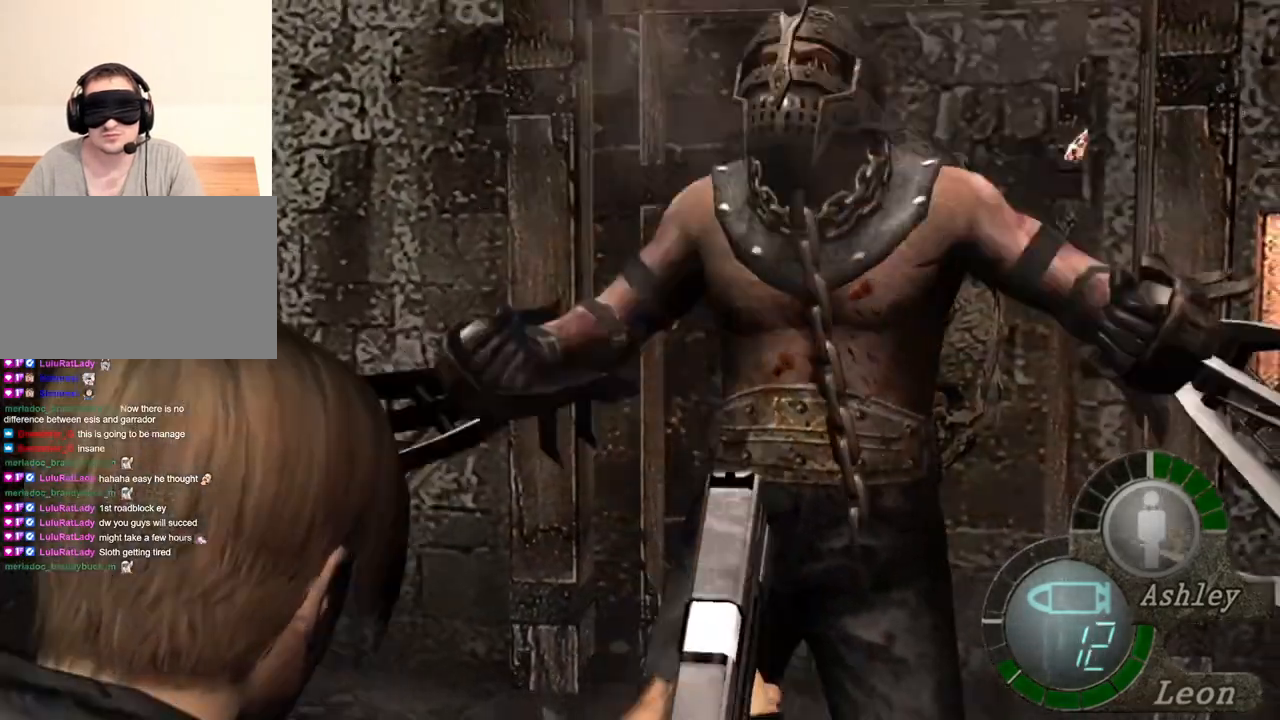
{"keys": ["tab"], "mouse": [], "events": [[417, "s", "up"], [417, "tab", "down"]]}
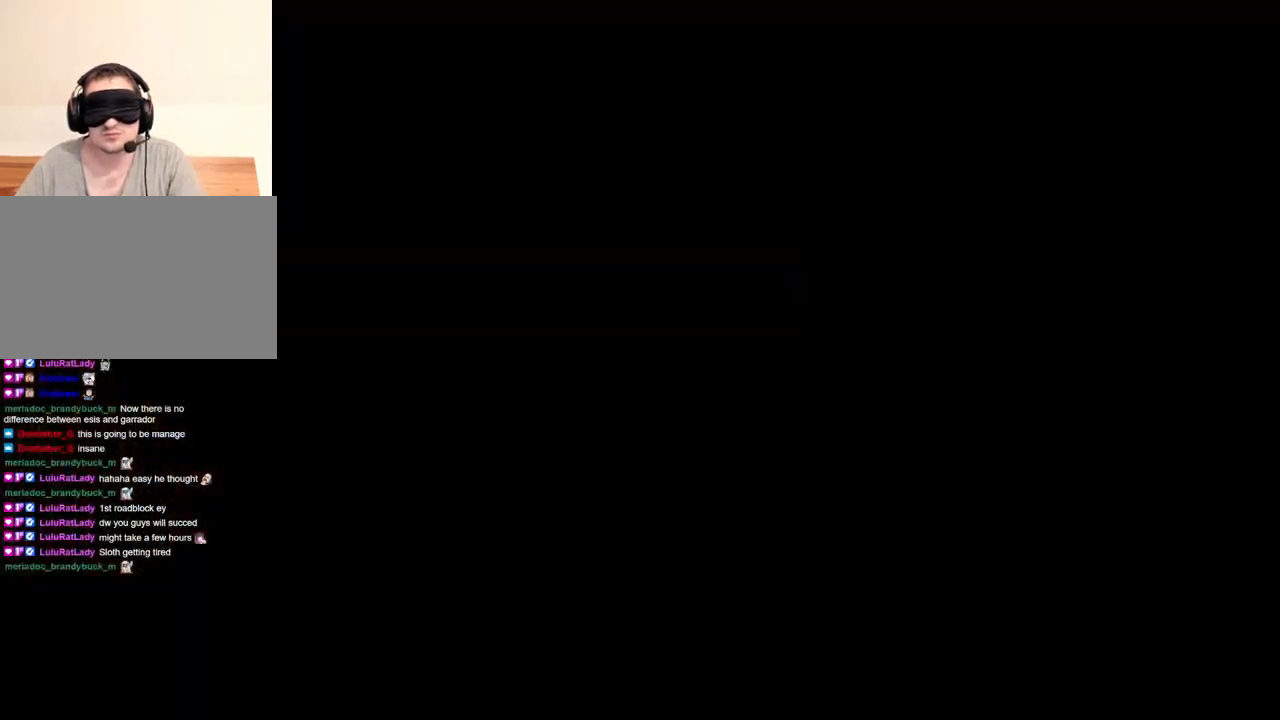
{"keys": [], "mouse": [], "events": [[17, "tab", "up"], [183, "s", "down"], [283, "s", "up"], [383, "e", "down"], [483, "e", "up"]]}
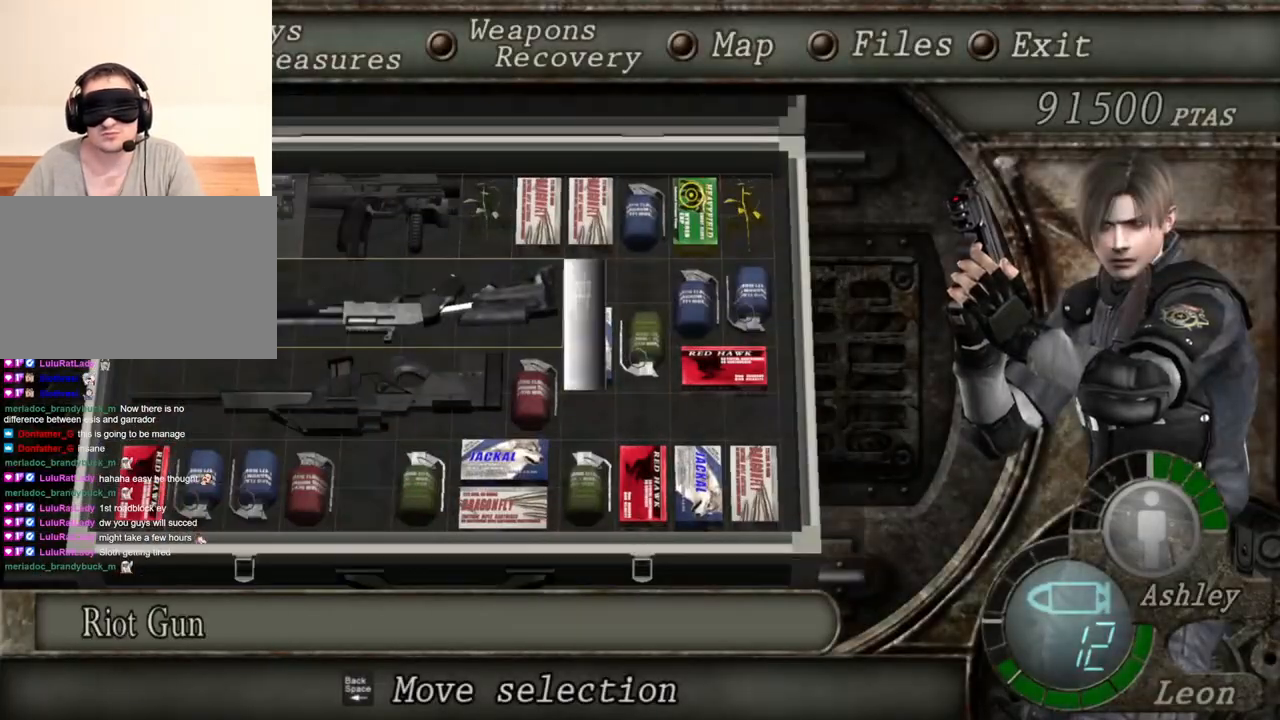
{"keys": [], "mouse": [], "events": [[17, "e", "down"], [117, "e", "up"]]}
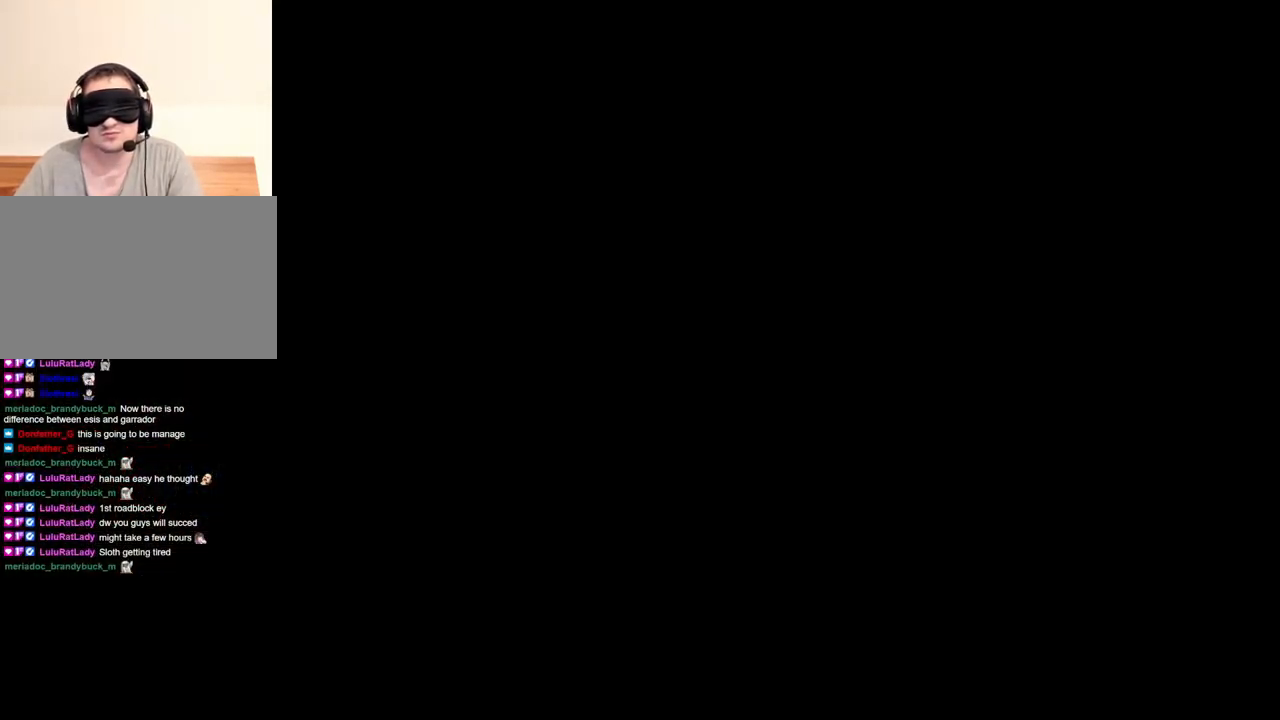
{"keys": ["s"], "mouse": [], "events": [[317, "s", "down"]]}
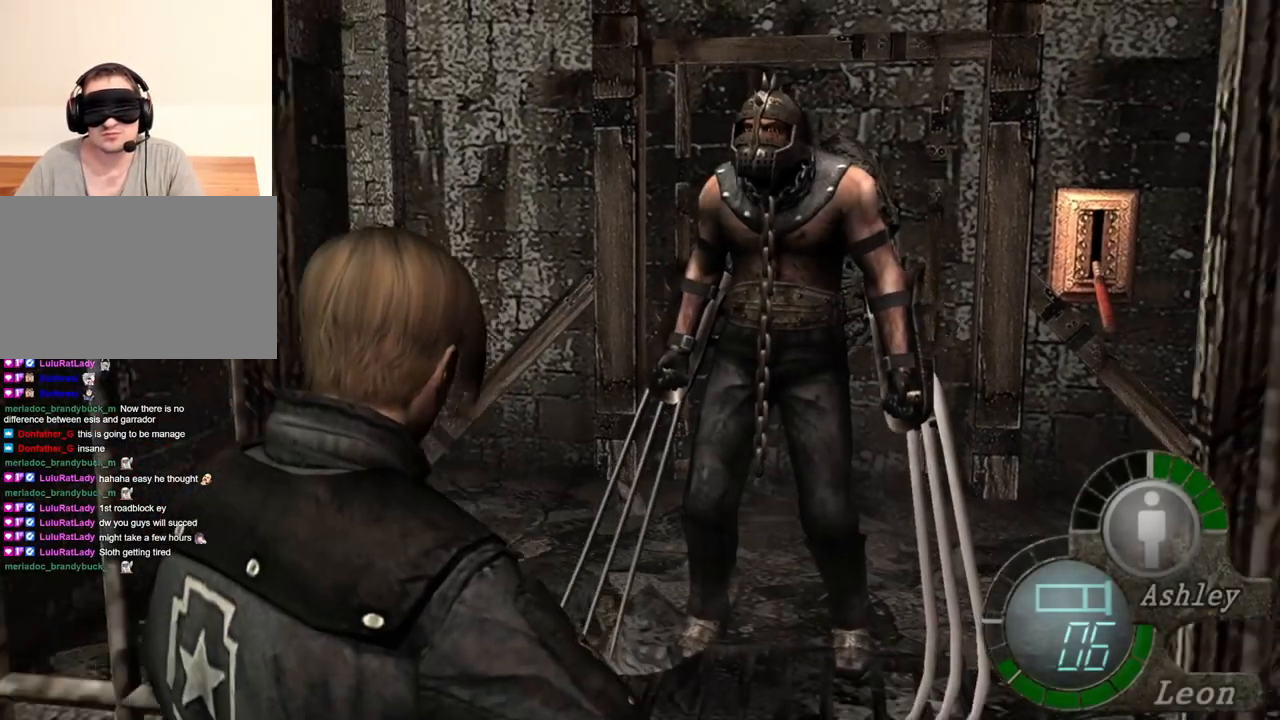
{"keys": ["s"], "mouse": [], "events": []}
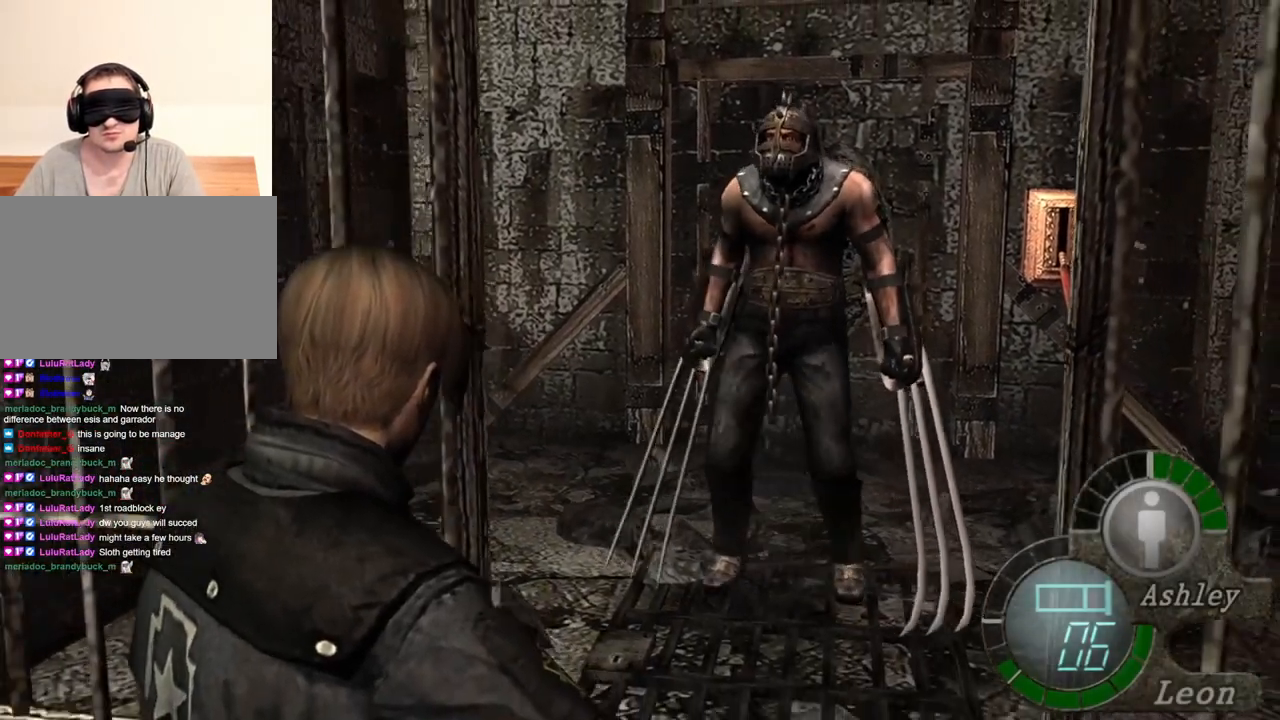
{"keys": ["s"], "mouse": [], "events": []}
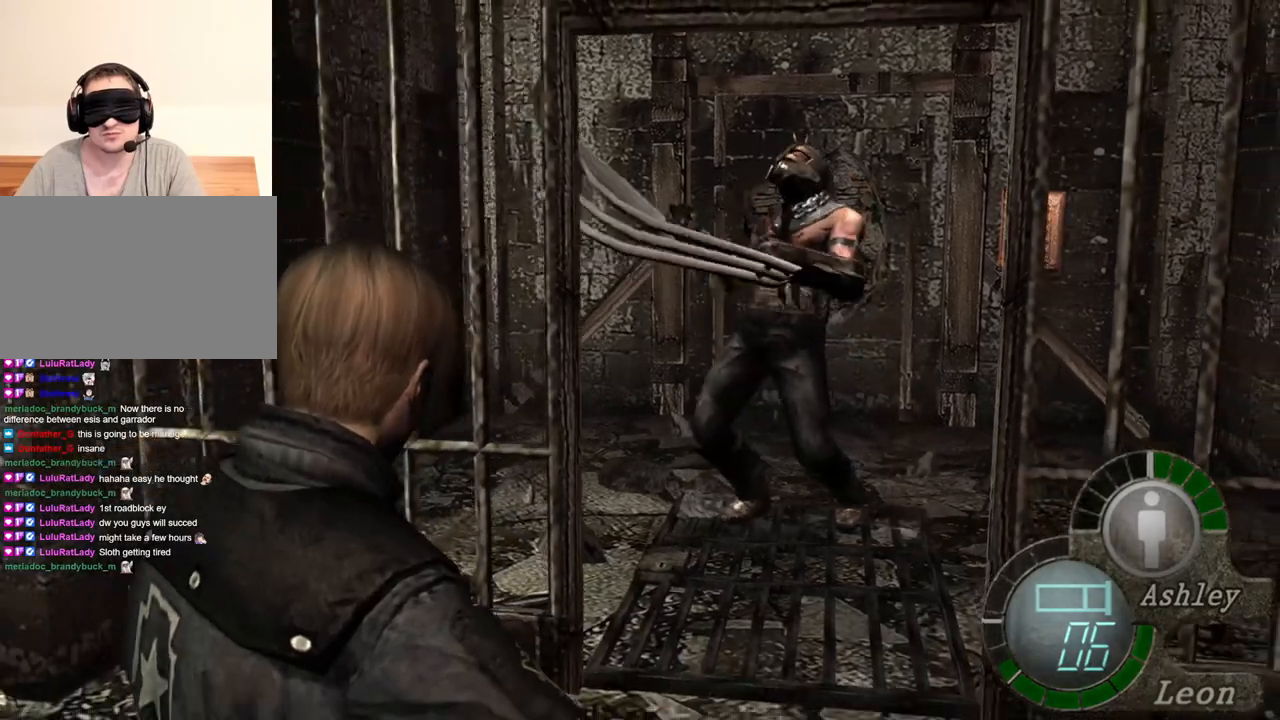
{"keys": ["s"], "mouse": [], "events": []}
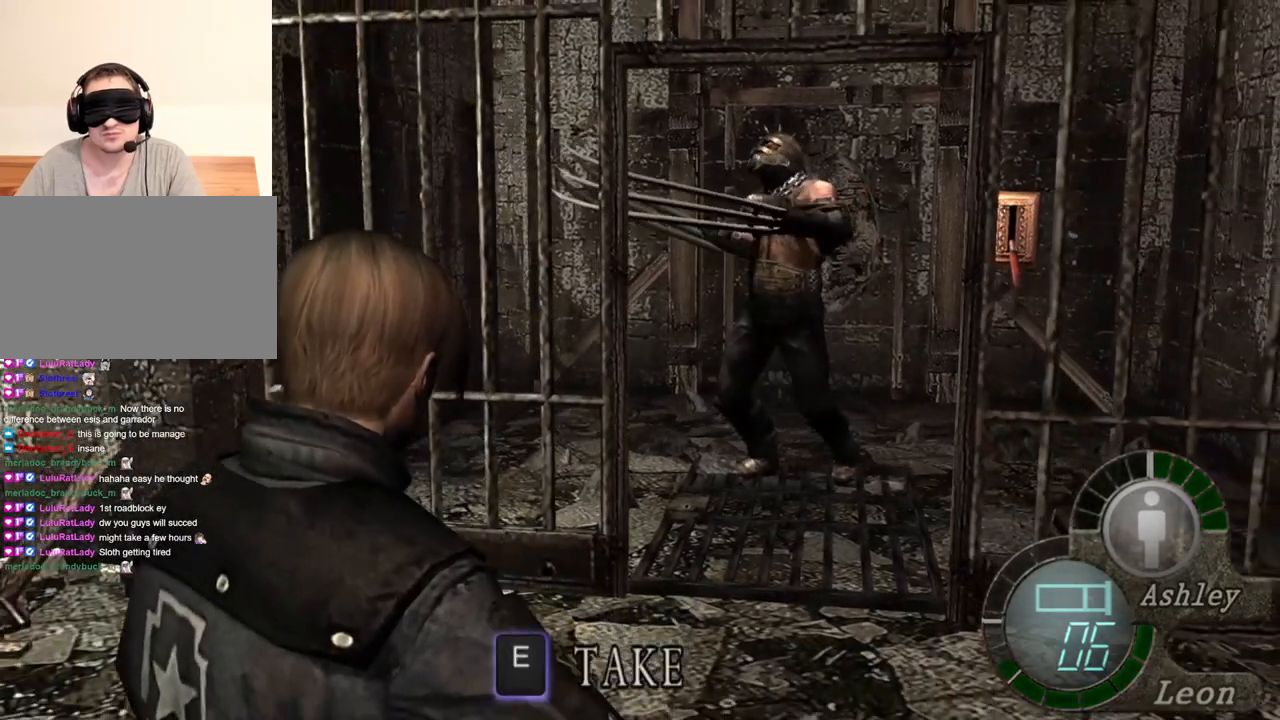
{"keys": ["d", "shift", "w"], "mouse": [], "events": [[50, "d", "down"], [117, "s", "up"], [283, "mouse_right", "down"], [417, "mouse_right", "up"], [417, "shift", "down"], [417, "w", "down"]]}
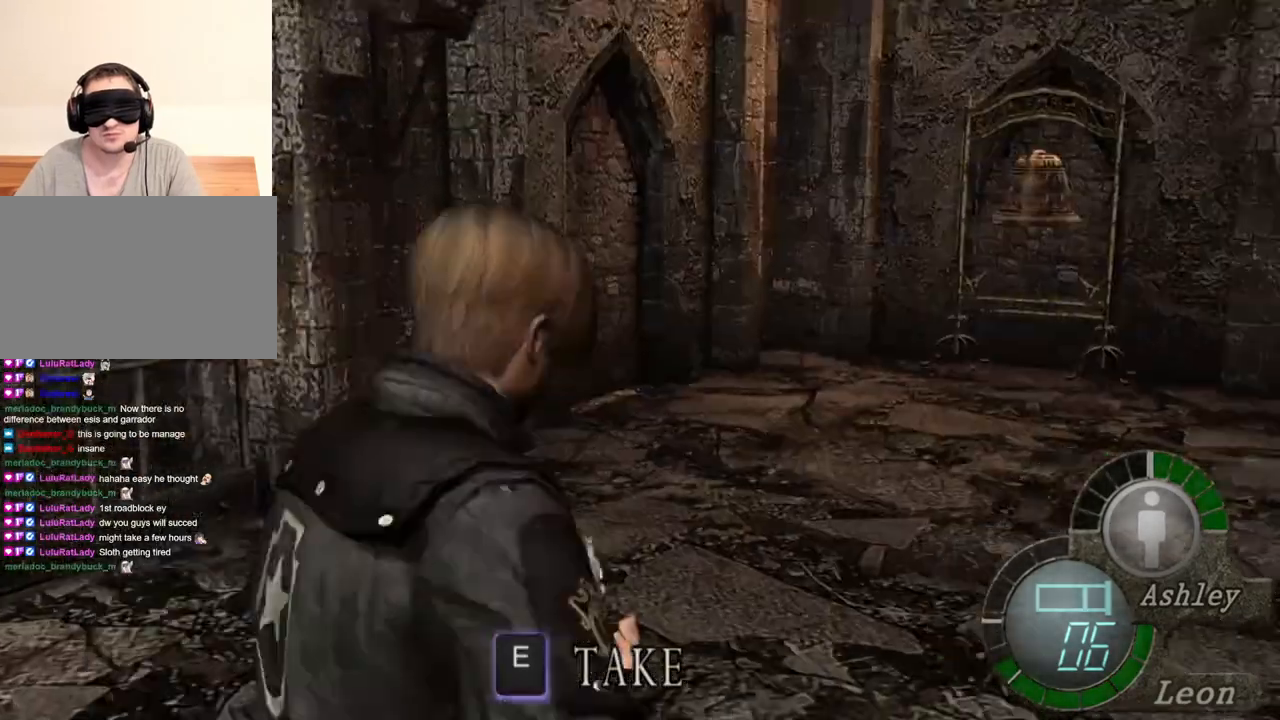
{"keys": ["shift", "w"], "mouse": [], "events": [[50, "d", "up"]]}
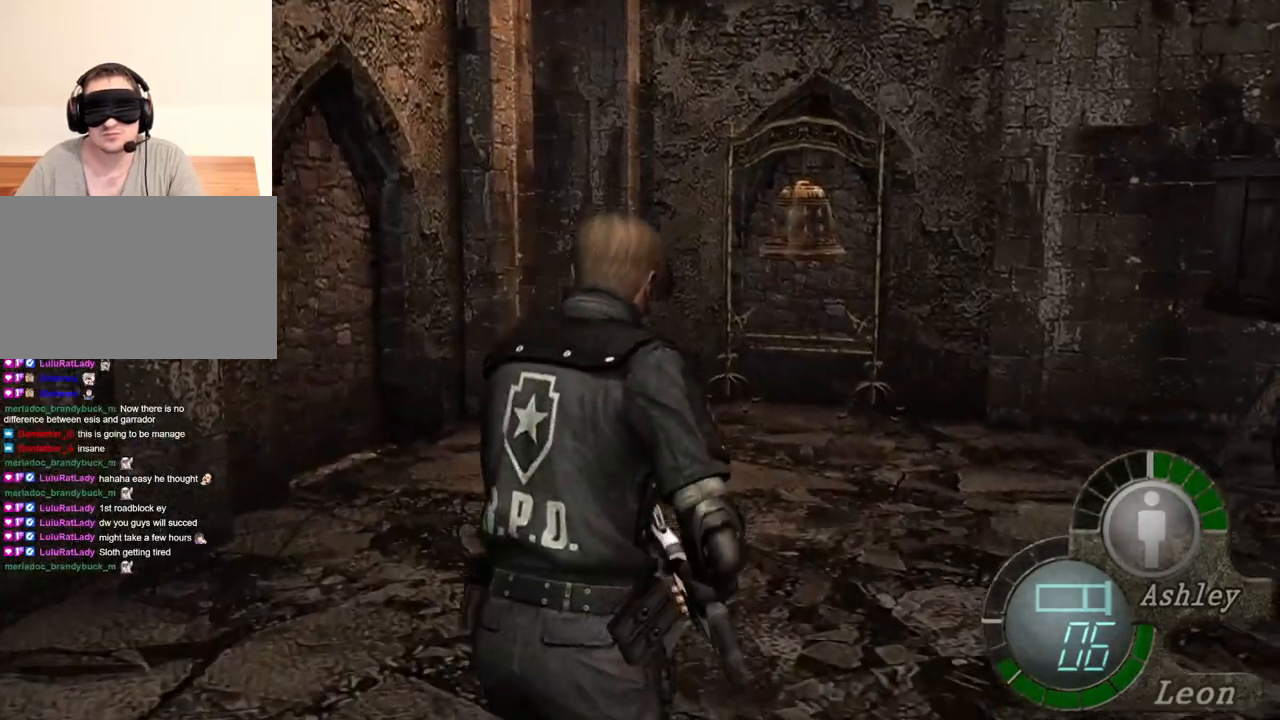
{"keys": ["shift", "w"], "mouse": [], "events": []}
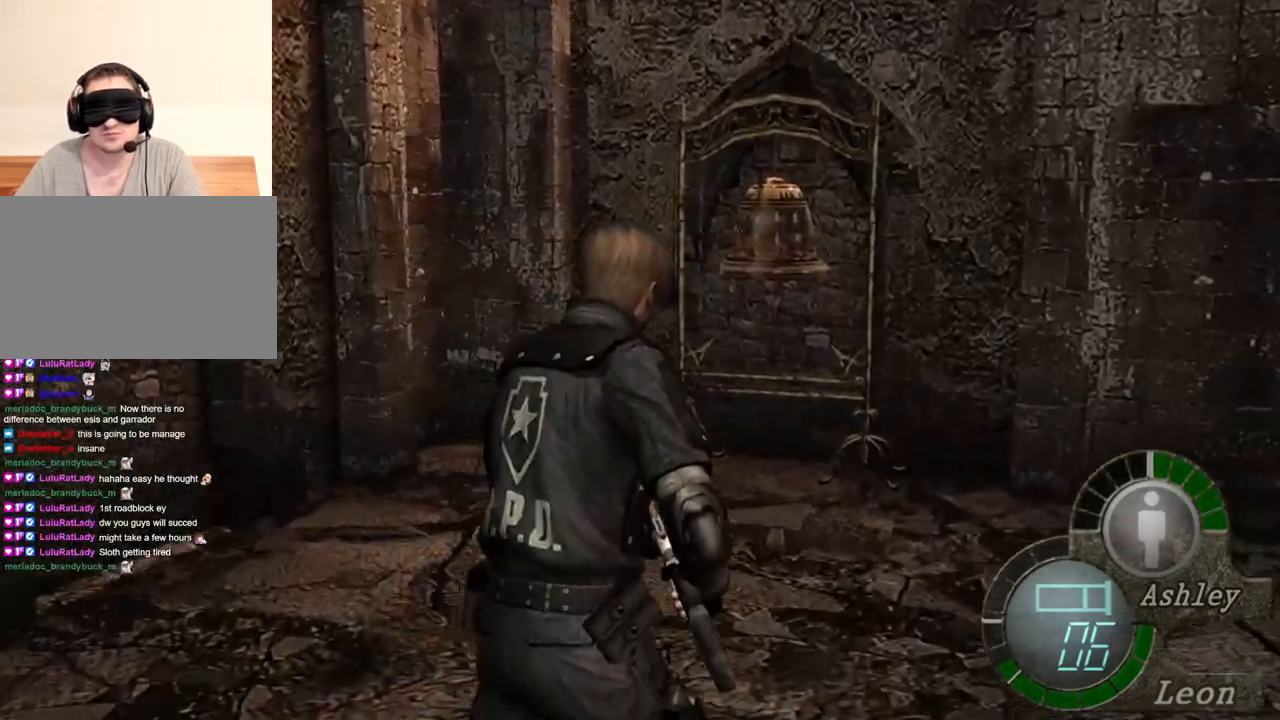
{"keys": ["s"], "mouse": [], "events": [[217, "shift", "up"], [217, "w", "up"], [417, "s", "down"]]}